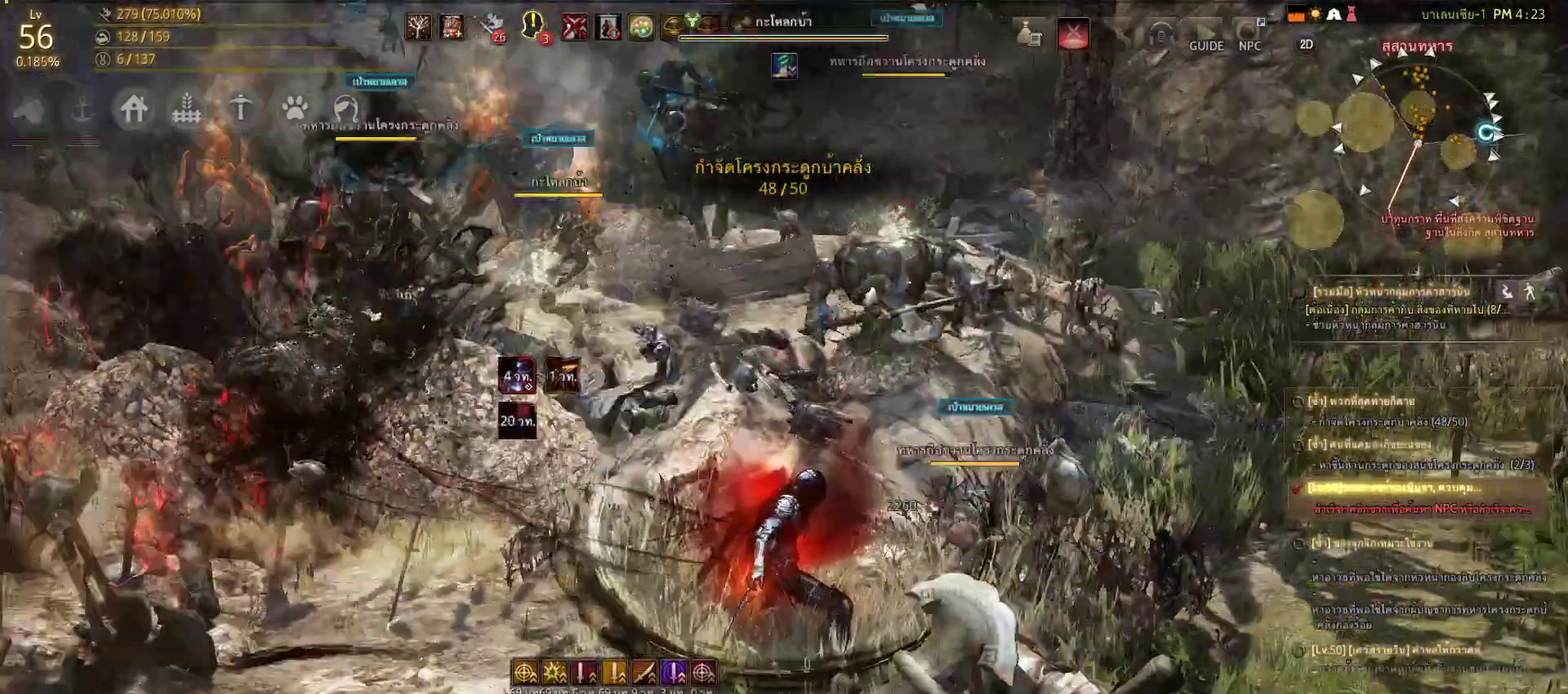
Gameplay with a controller (PlayStation layout); each line is a JSON object with the inputs held at the frame after it. "events" lists button and stick changes between this image and that frame as [ms after this image, input, new state], when the widget could be followed in between.
{"buttons": ["L2", "R2"], "left_stick": "center", "right_stick": "left", "events": []}
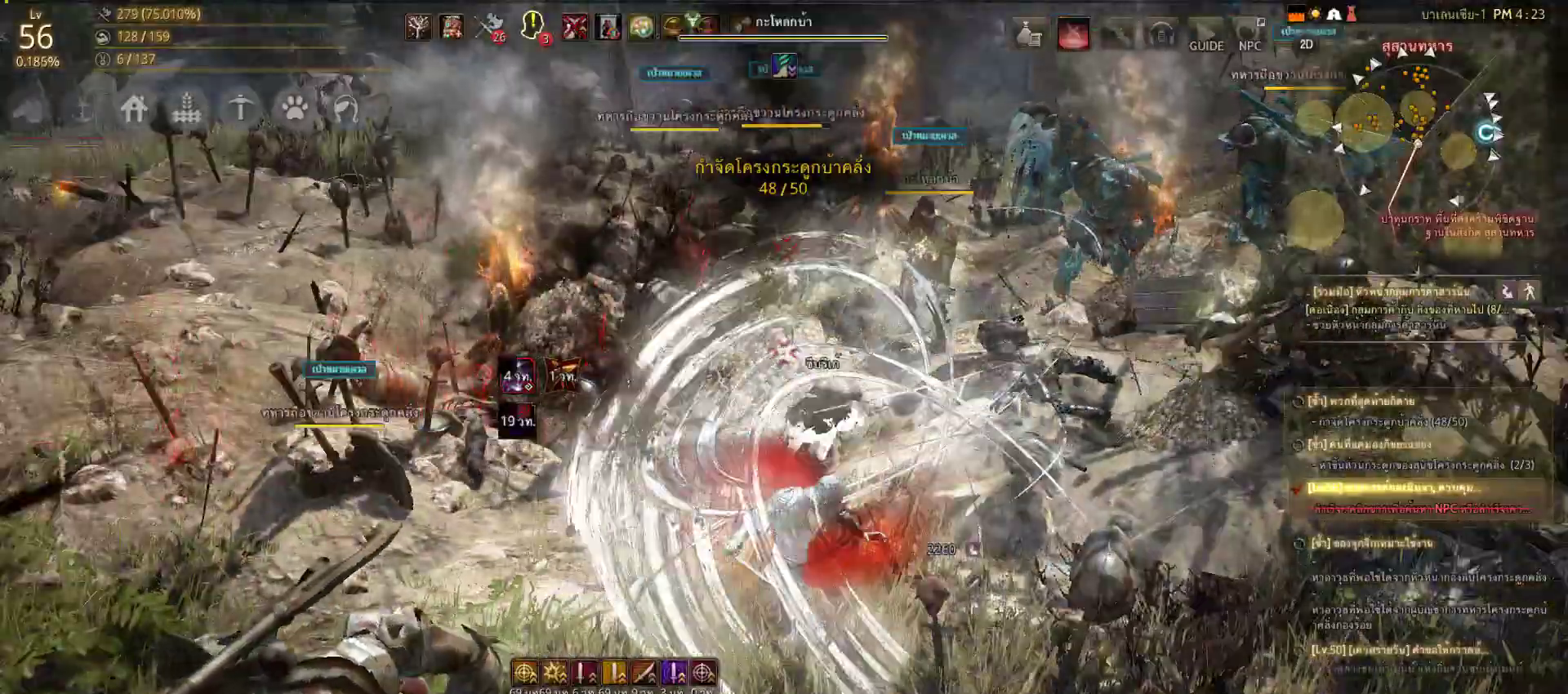
{"buttons": ["SQUARE"], "left_stick": "right", "right_stick": "center", "events": [[33, "L1", "down"], [100, "L1", "up"], [100, "L2", "up"], [183, "R2", "up"], [217, "left_stick", "right"], [433, "SQUARE", "down"], [433, "right_stick", "center"]]}
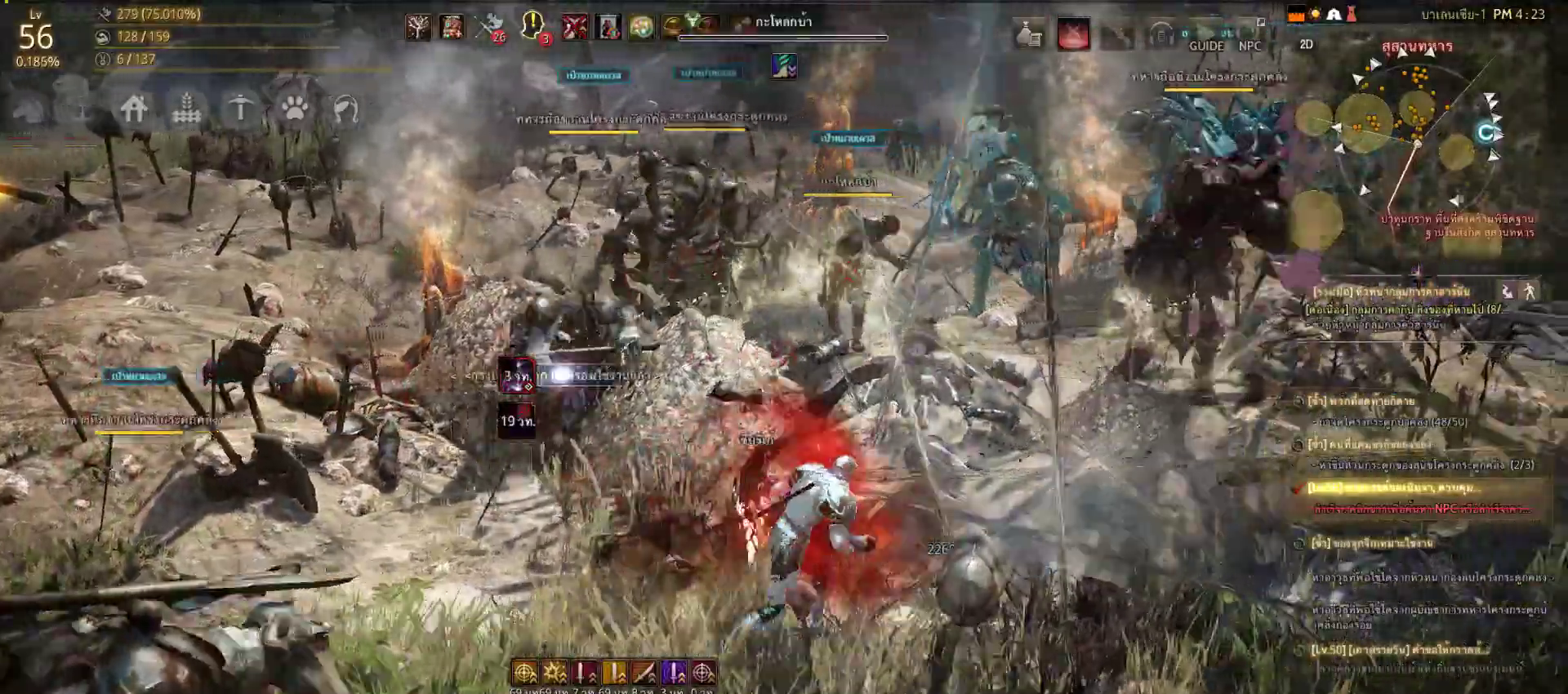
{"buttons": ["TRIANGLE"], "left_stick": "center", "right_stick": "center", "events": [[100, "SQUARE", "up"], [300, "left_stick", "center"], [300, "right_stick", "right"], [450, "TRIANGLE", "down"], [467, "right_stick", "center"]]}
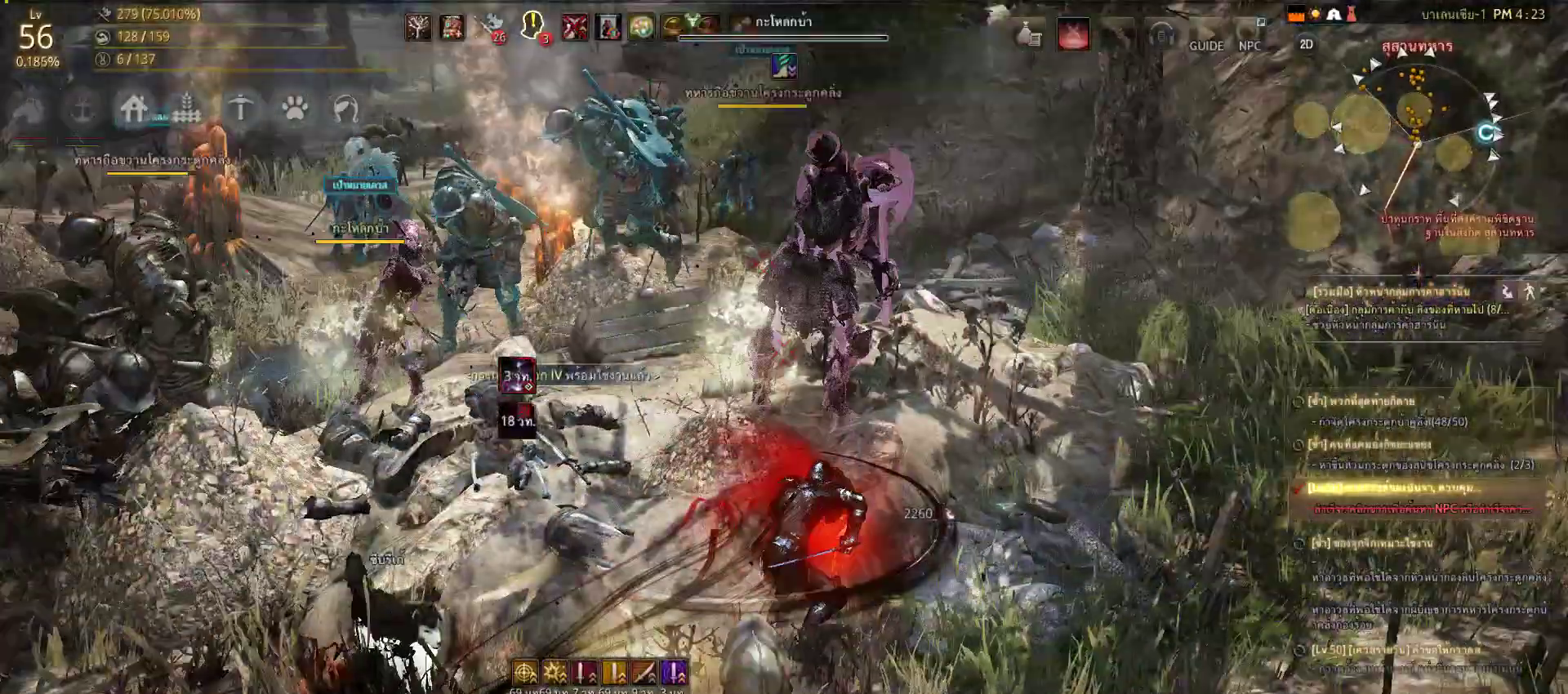
{"buttons": ["TRIANGLE", "R1"], "left_stick": "center", "right_stick": "center", "events": [[167, "right_stick", "left"], [333, "right_stick", "center"], [417, "R1", "down"]]}
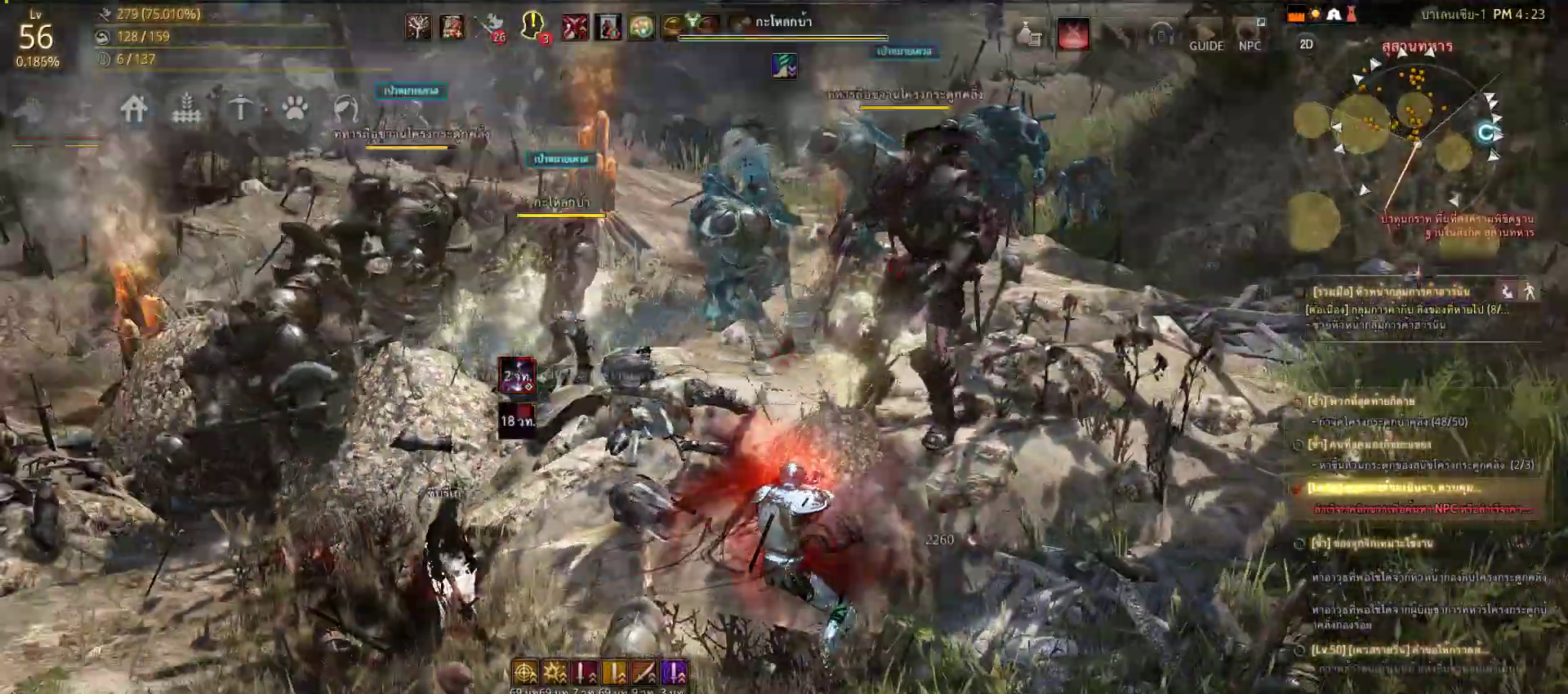
{"buttons": ["SQUARE"], "left_stick": "down-right", "right_stick": "center", "events": [[117, "R1", "up"], [400, "SQUARE", "down"], [400, "TRIANGLE", "up"], [400, "left_stick", "down-right"]]}
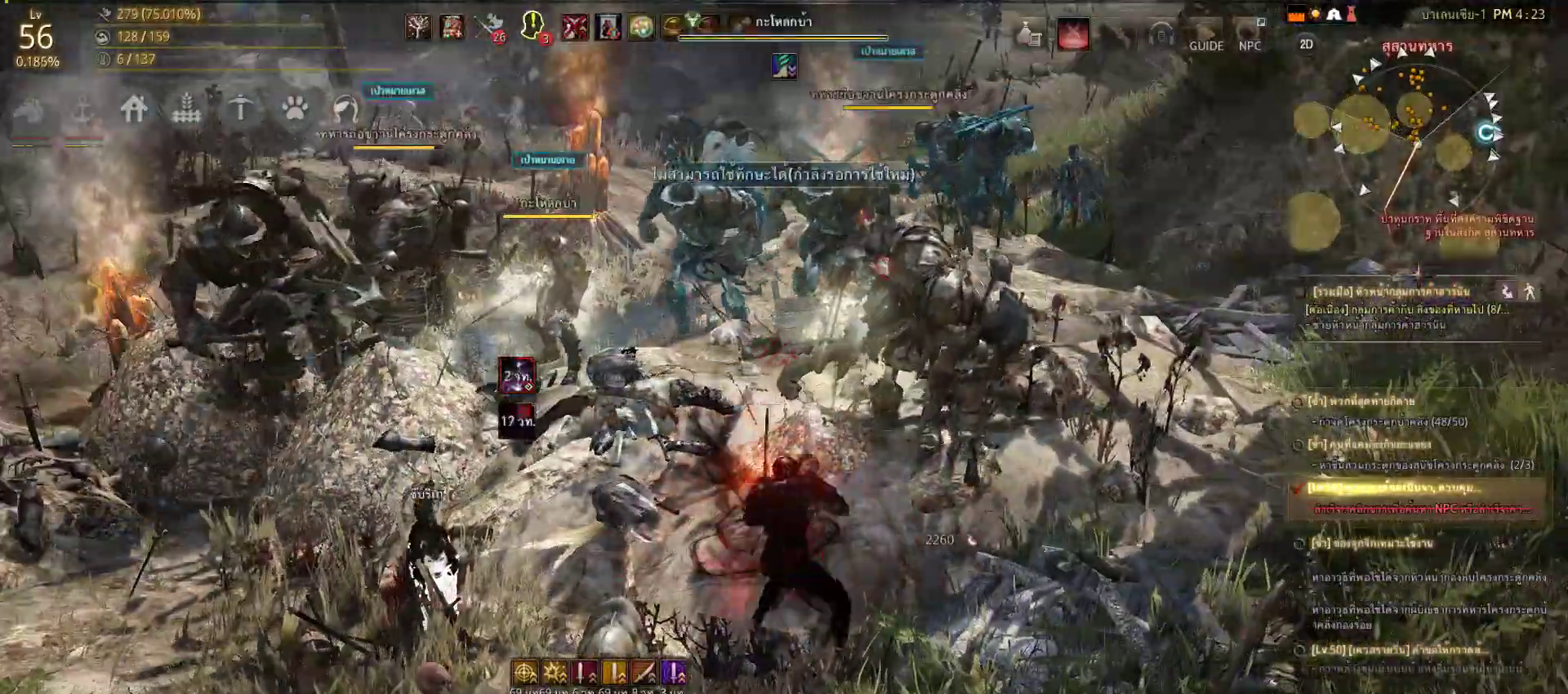
{"buttons": ["R2"], "left_stick": "center", "right_stick": "left", "events": [[17, "SQUARE", "up"], [100, "SQUARE", "down"], [267, "SQUARE", "up"], [433, "left_stick", "center"], [483, "R2", "down"], [483, "right_stick", "left"]]}
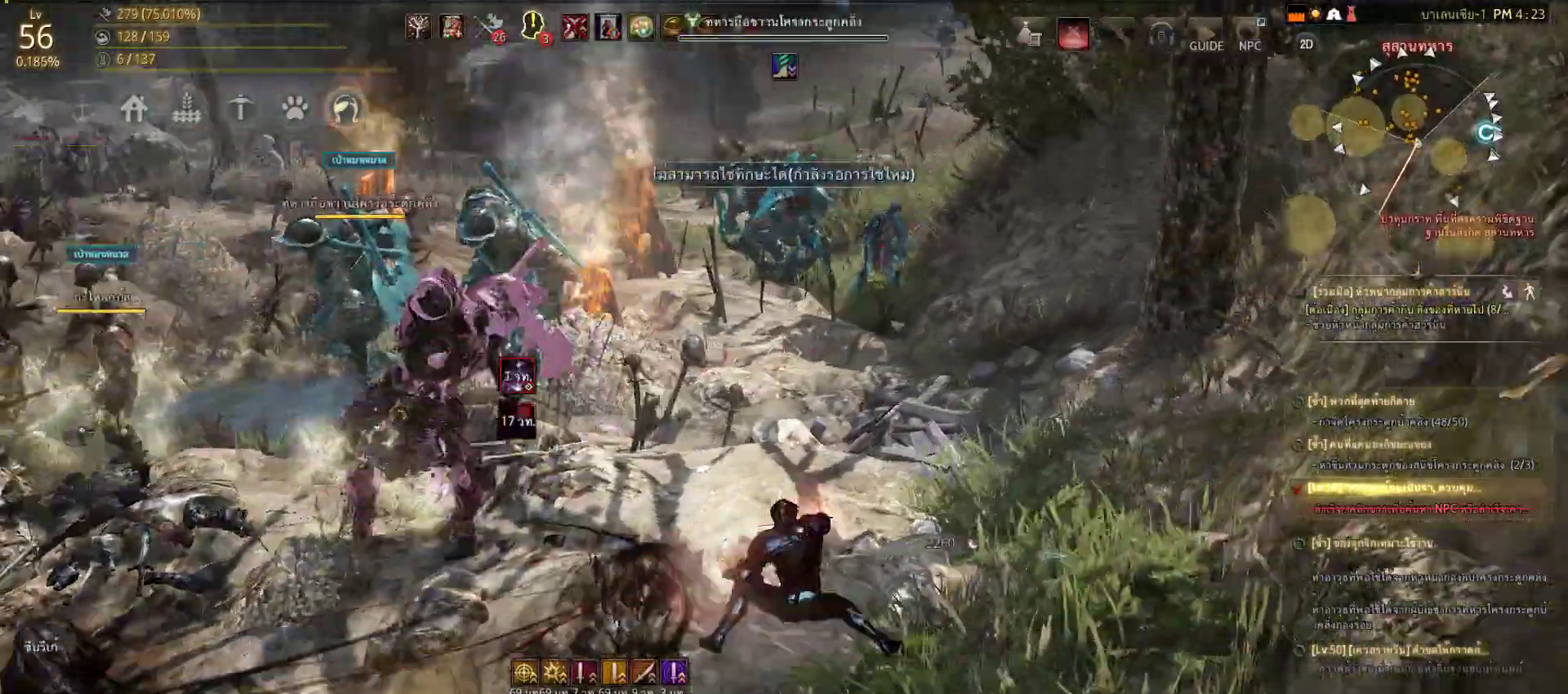
{"buttons": ["L2", "R1", "R2"], "left_stick": "center", "right_stick": "left"}
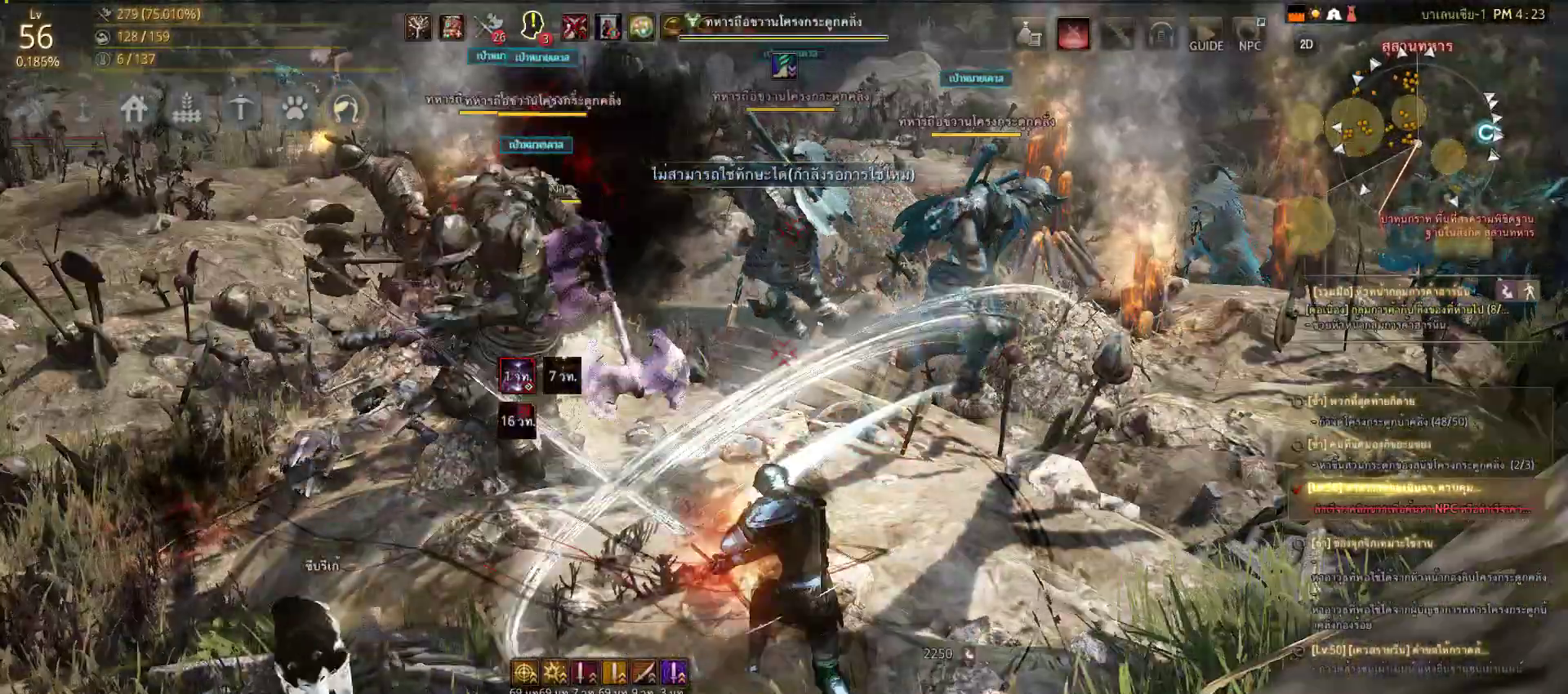
{"buttons": ["R2"], "left_stick": "center", "right_stick": "center", "events": [[17, "right_stick", "center"], [33, "L1", "down"], [33, "R1", "up"], [367, "L1", "up"], [433, "L1", "down"], [483, "L1", "up"], [483, "L2", "up"]]}
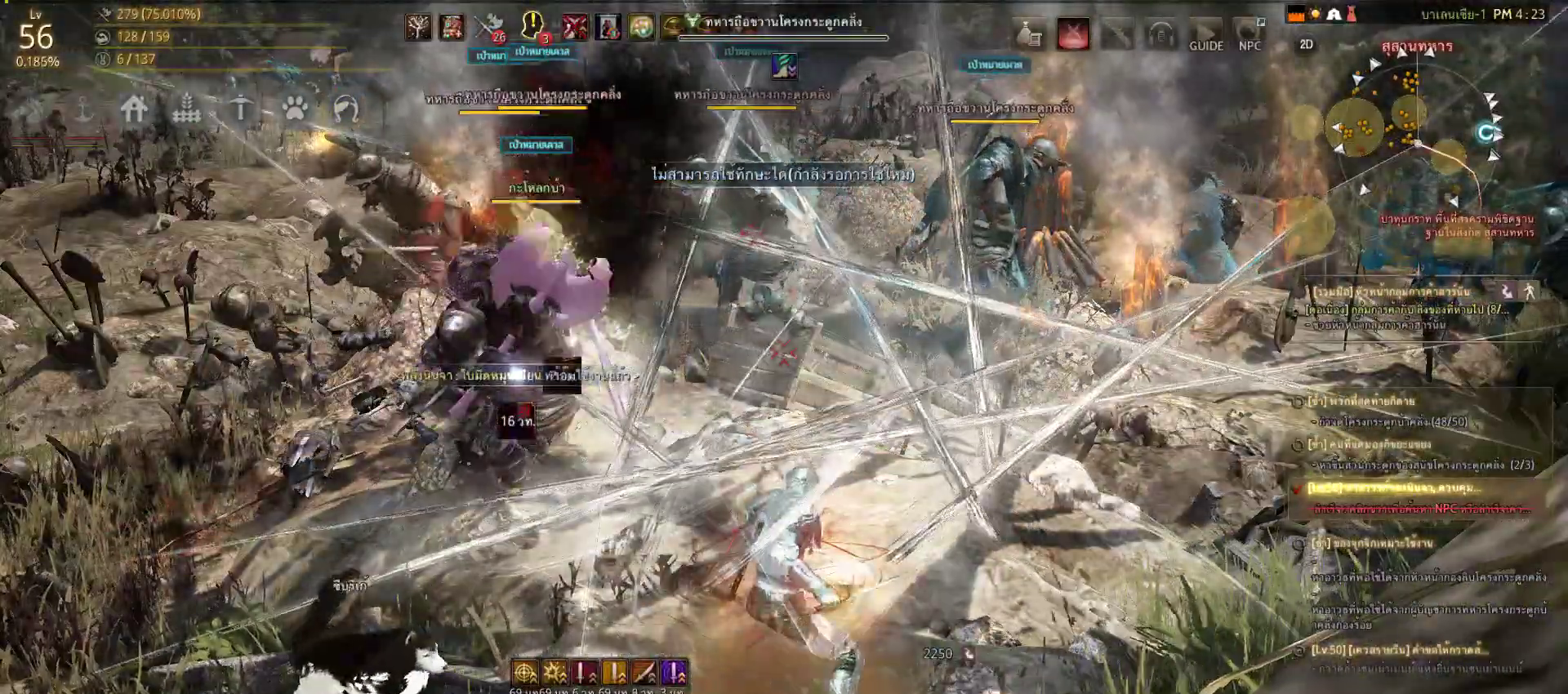
{"buttons": ["TRIANGLE", "R1"], "left_stick": "center", "right_stick": "center", "events": [[17, "R2", "up"], [217, "R1", "down"], [217, "TRIANGLE", "down"], [383, "TRIANGLE", "up"], [433, "TRIANGLE", "down"]]}
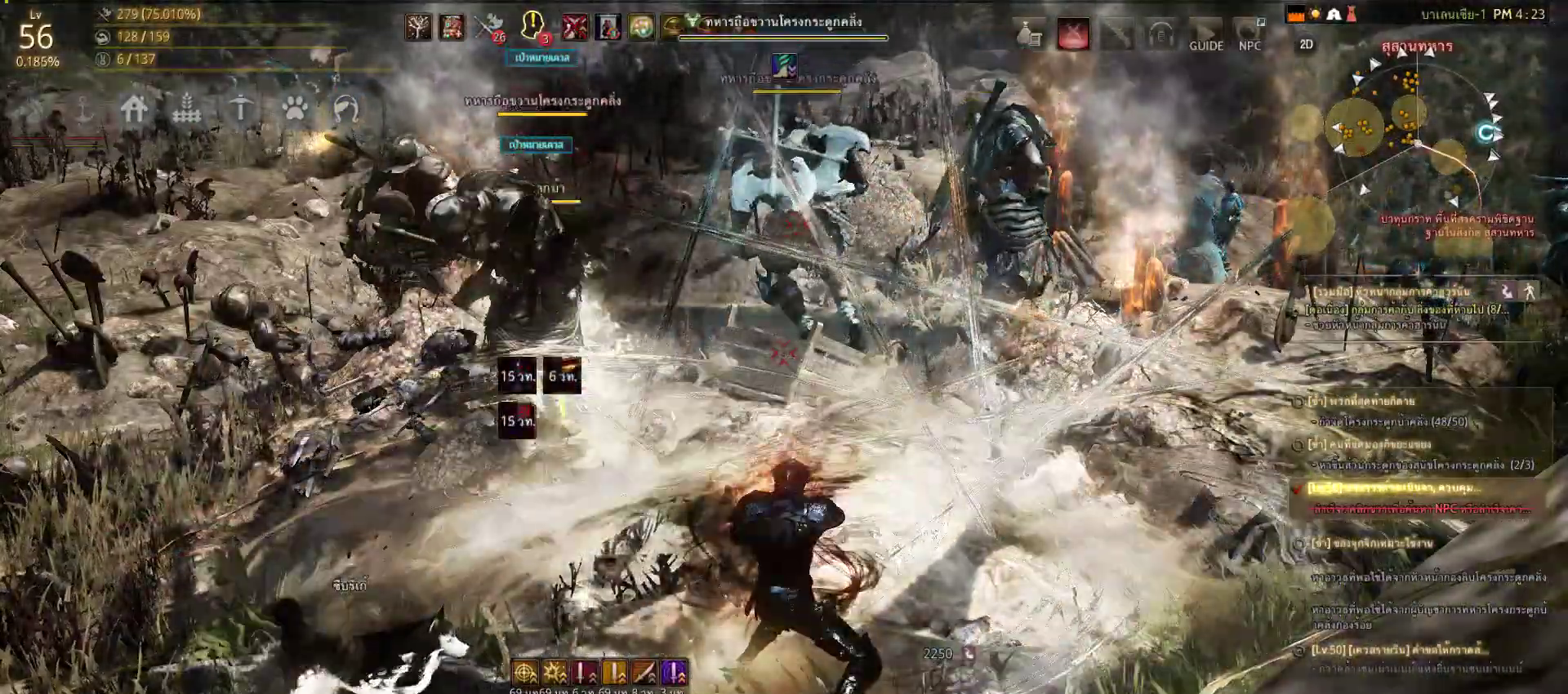
{"buttons": [], "left_stick": "center", "right_stick": "center", "events": [[83, "R1", "up"], [83, "TRIANGLE", "up"], [250, "right_stick", "left"], [433, "right_stick", "center"]]}
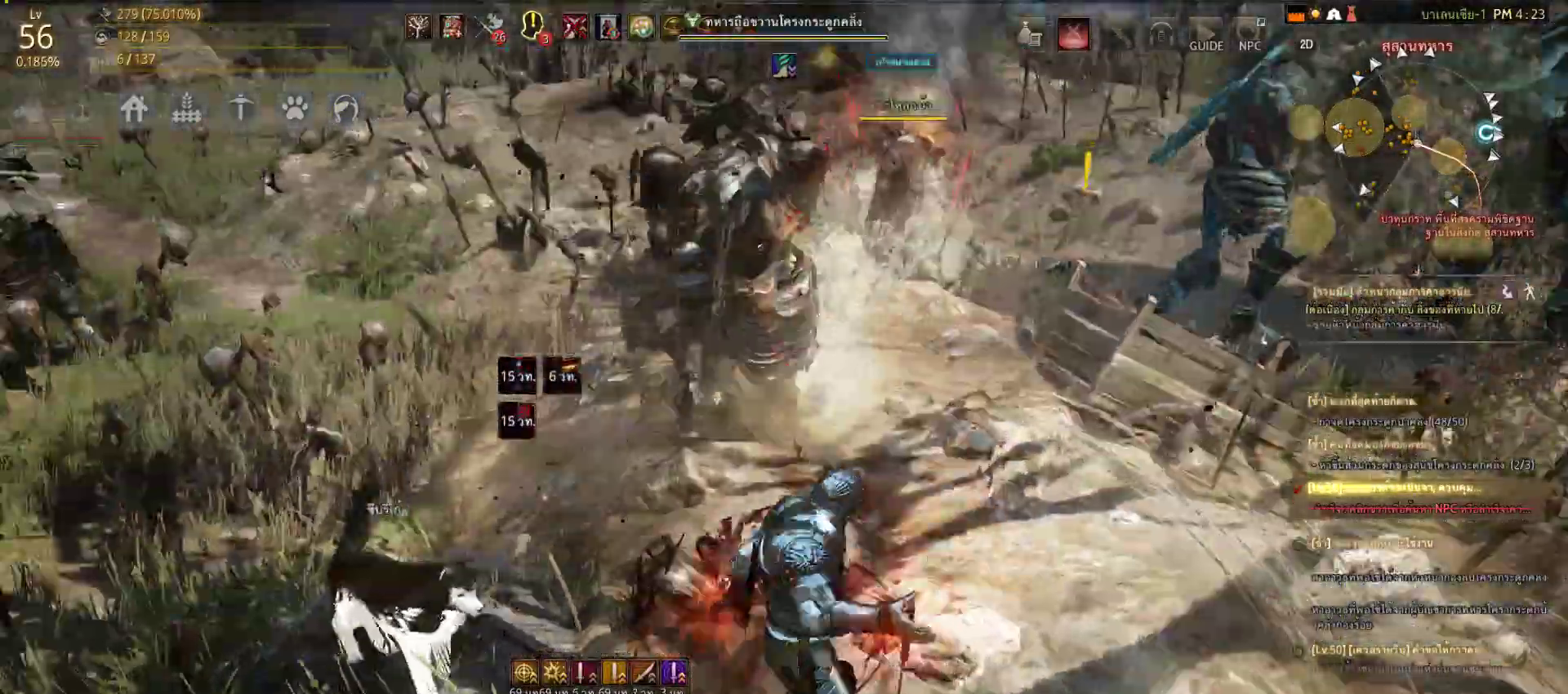
{"buttons": [], "left_stick": "center", "right_stick": "center", "events": []}
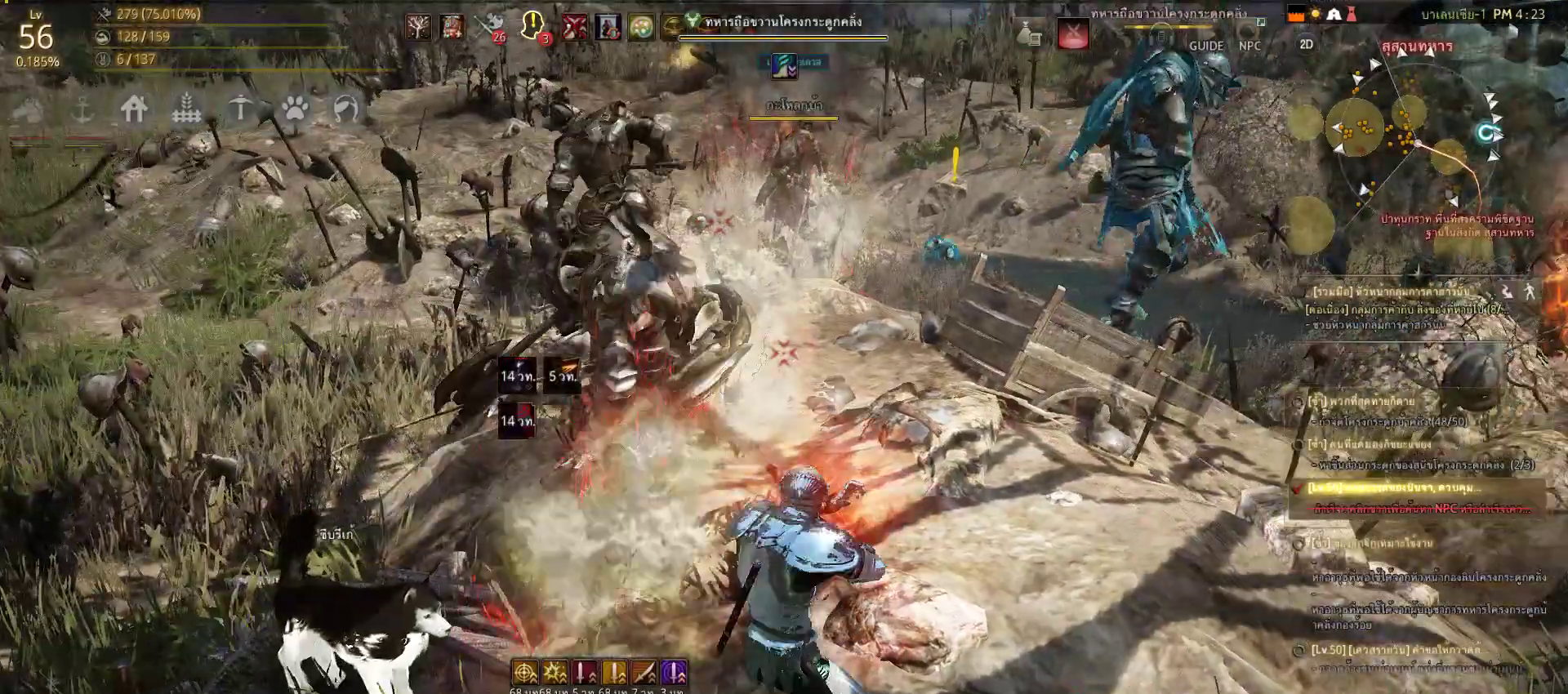
{"buttons": [], "left_stick": "center", "right_stick": "center", "events": []}
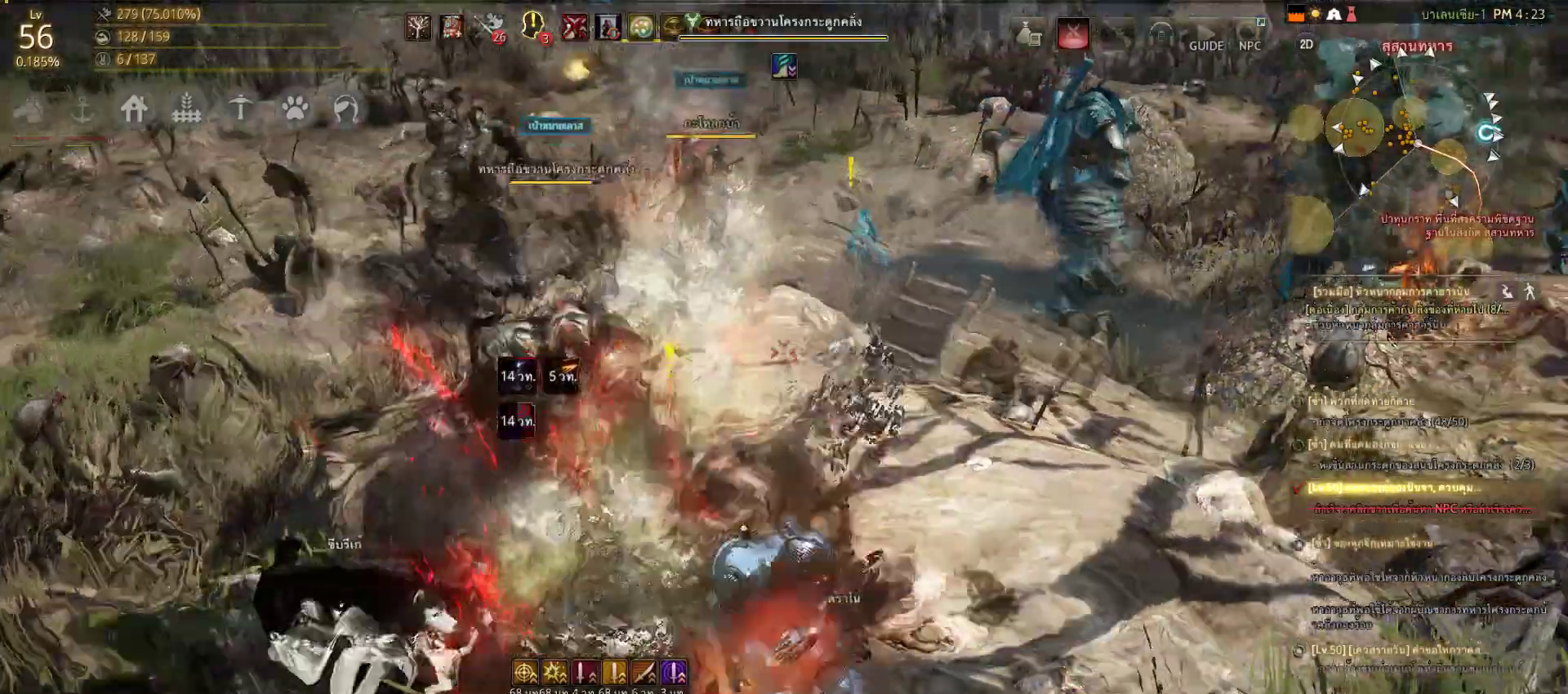
{"buttons": [], "left_stick": "center", "right_stick": "center", "events": []}
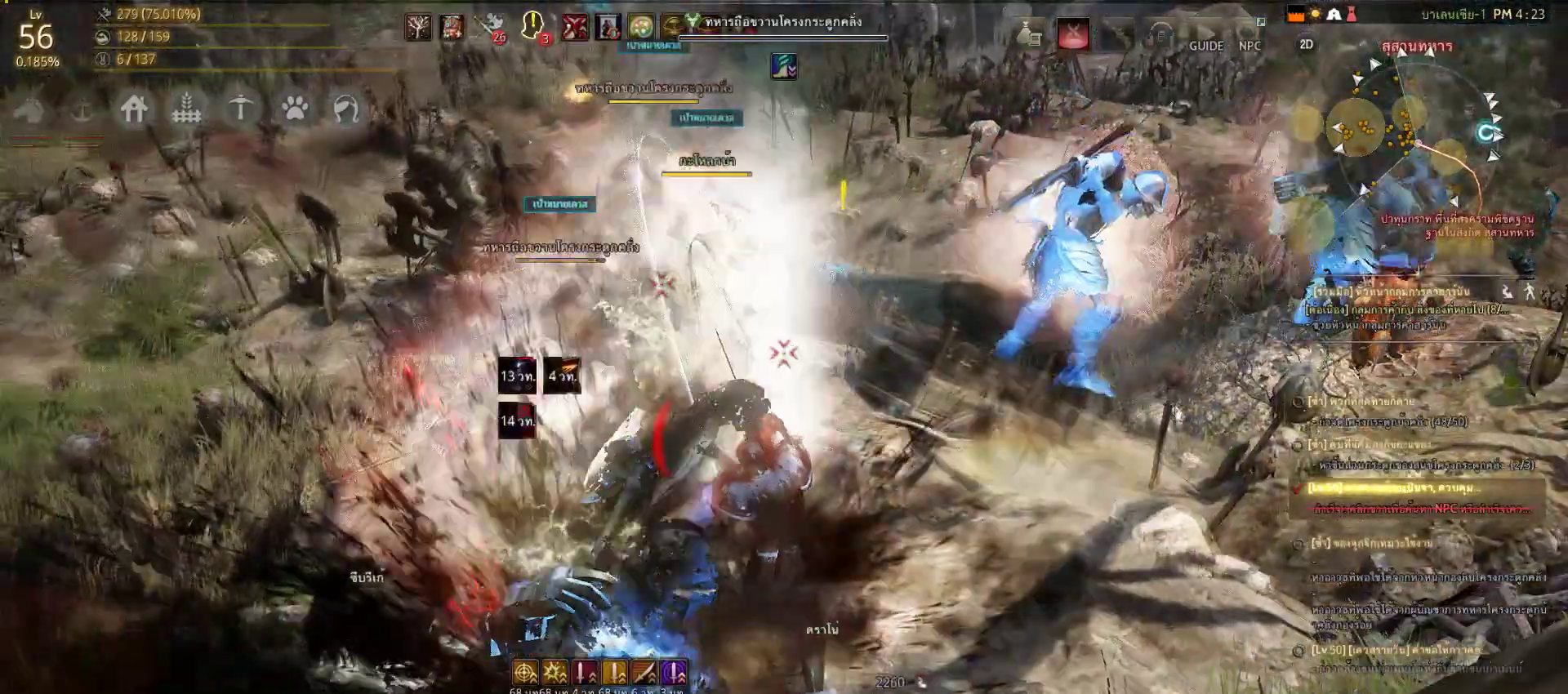
{"buttons": [], "left_stick": "center", "right_stick": "center", "events": [[183, "right_stick", "left"], [333, "right_stick", "center"]]}
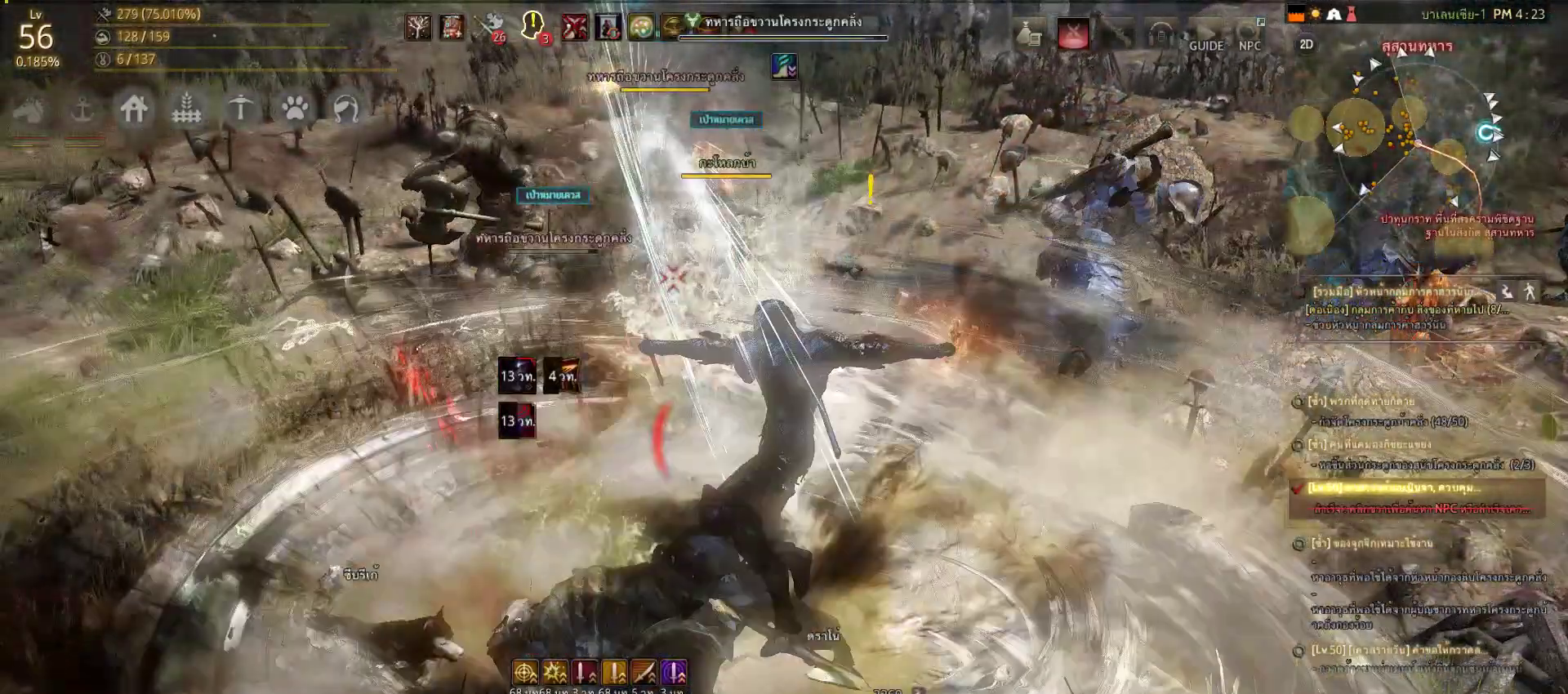
{"buttons": [], "left_stick": "center", "right_stick": "left", "events": [[367, "right_stick", "left"]]}
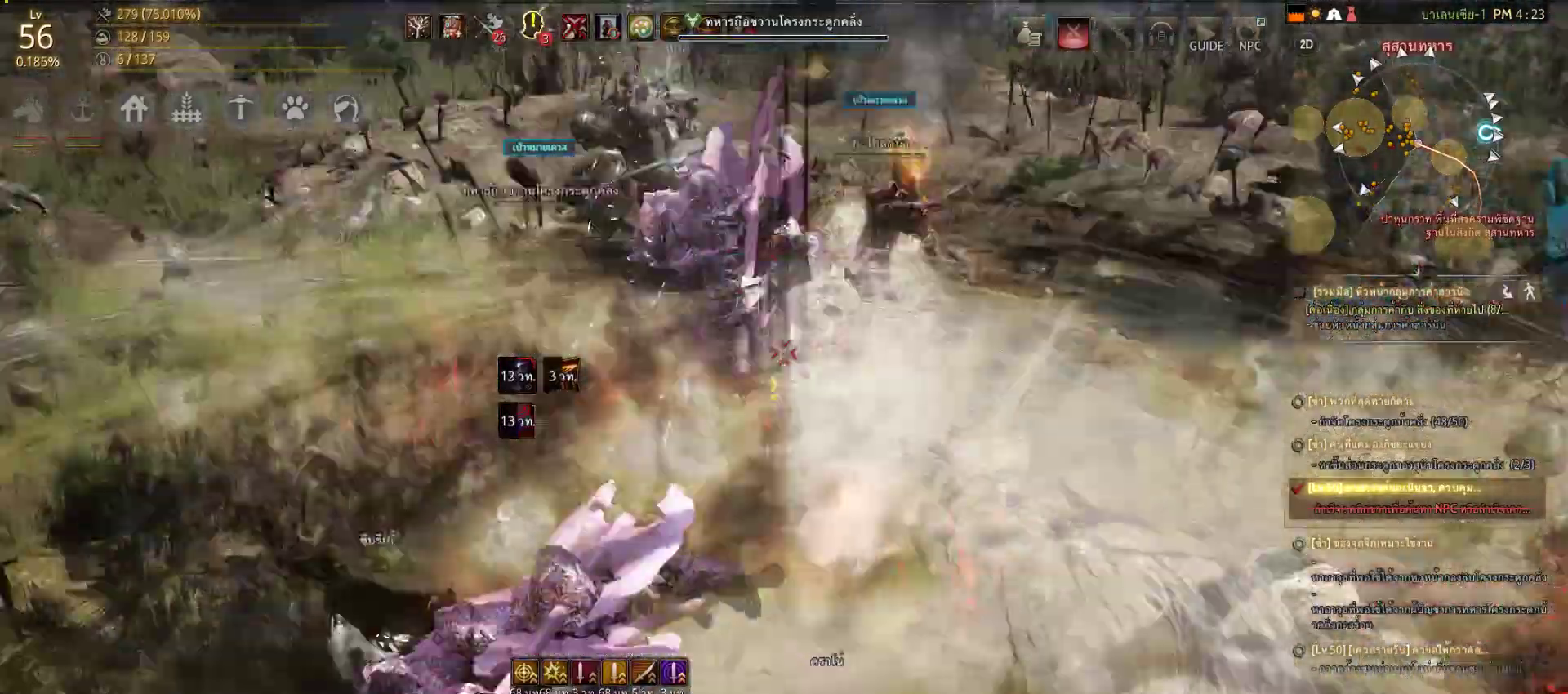
{"buttons": [], "left_stick": "center", "right_stick": "center", "events": [[33, "right_stick", "center"]]}
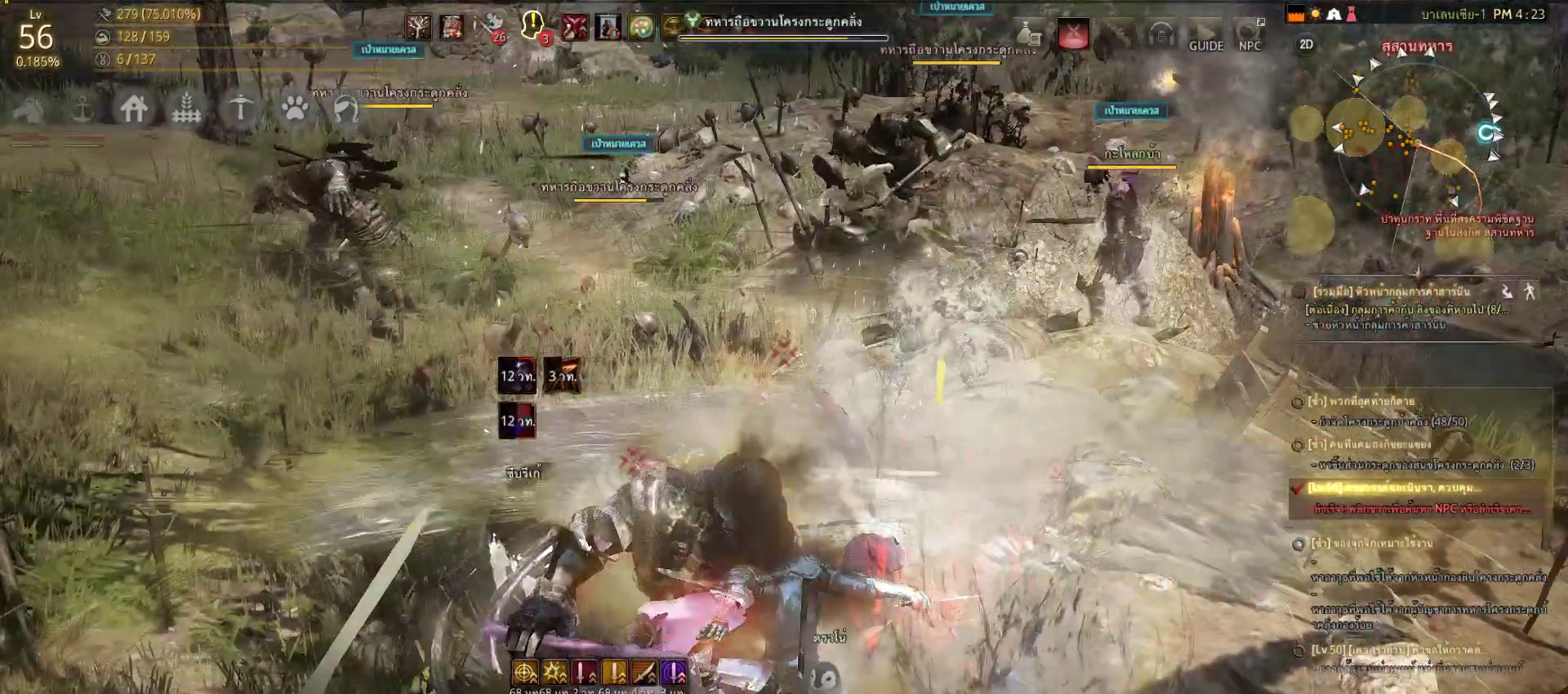
{"buttons": [], "left_stick": "right", "right_stick": "center", "events": [[400, "left_stick", "right"]]}
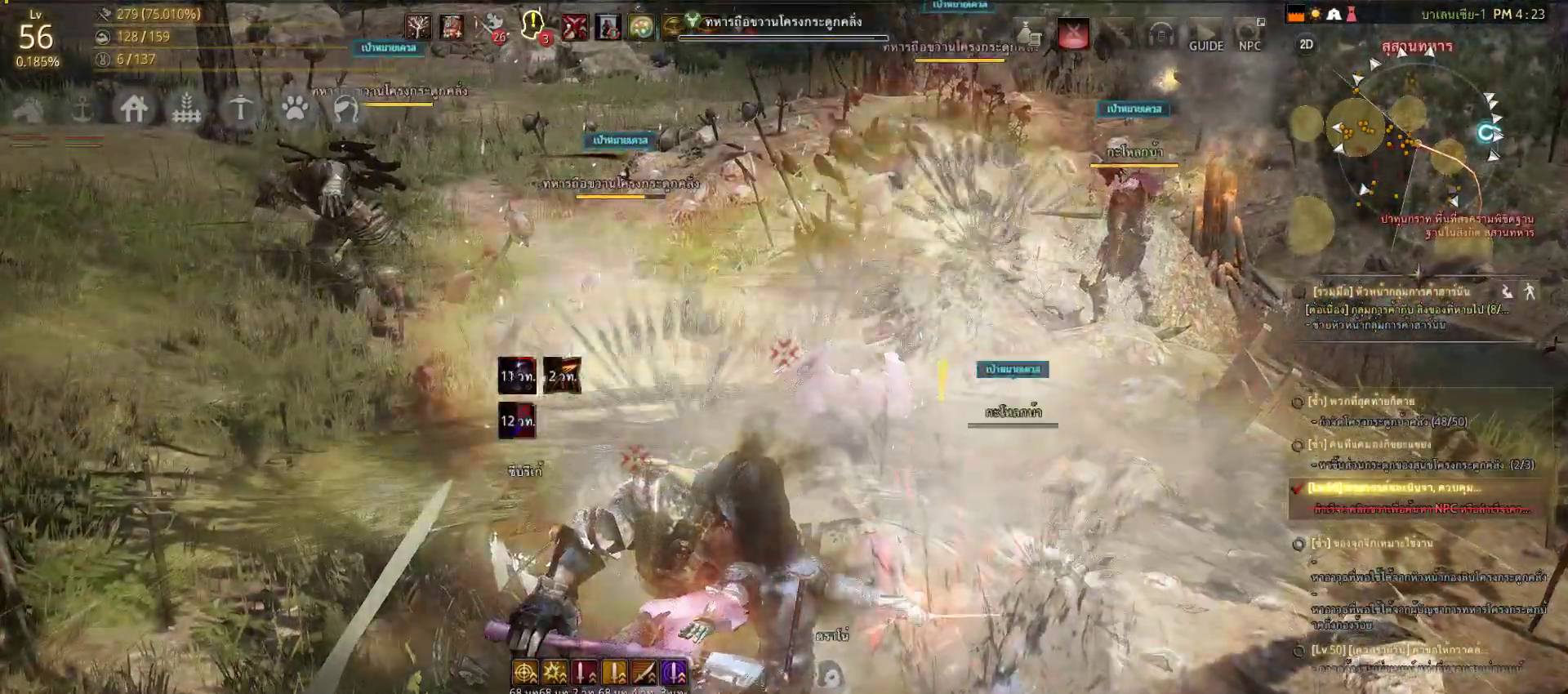
{"buttons": [], "left_stick": "right", "right_stick": "center", "events": []}
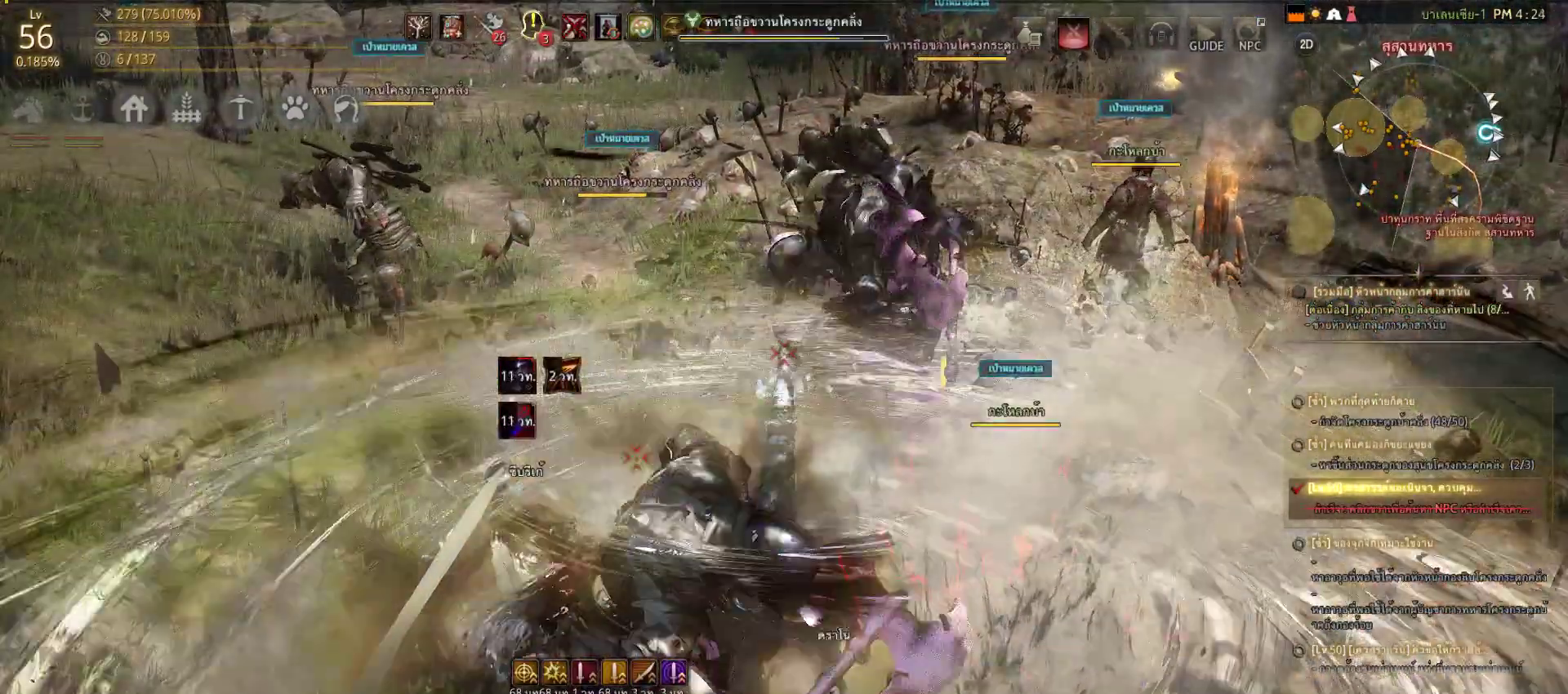
{"buttons": [], "left_stick": "center", "right_stick": "center", "events": [[133, "left_stick", "center"]]}
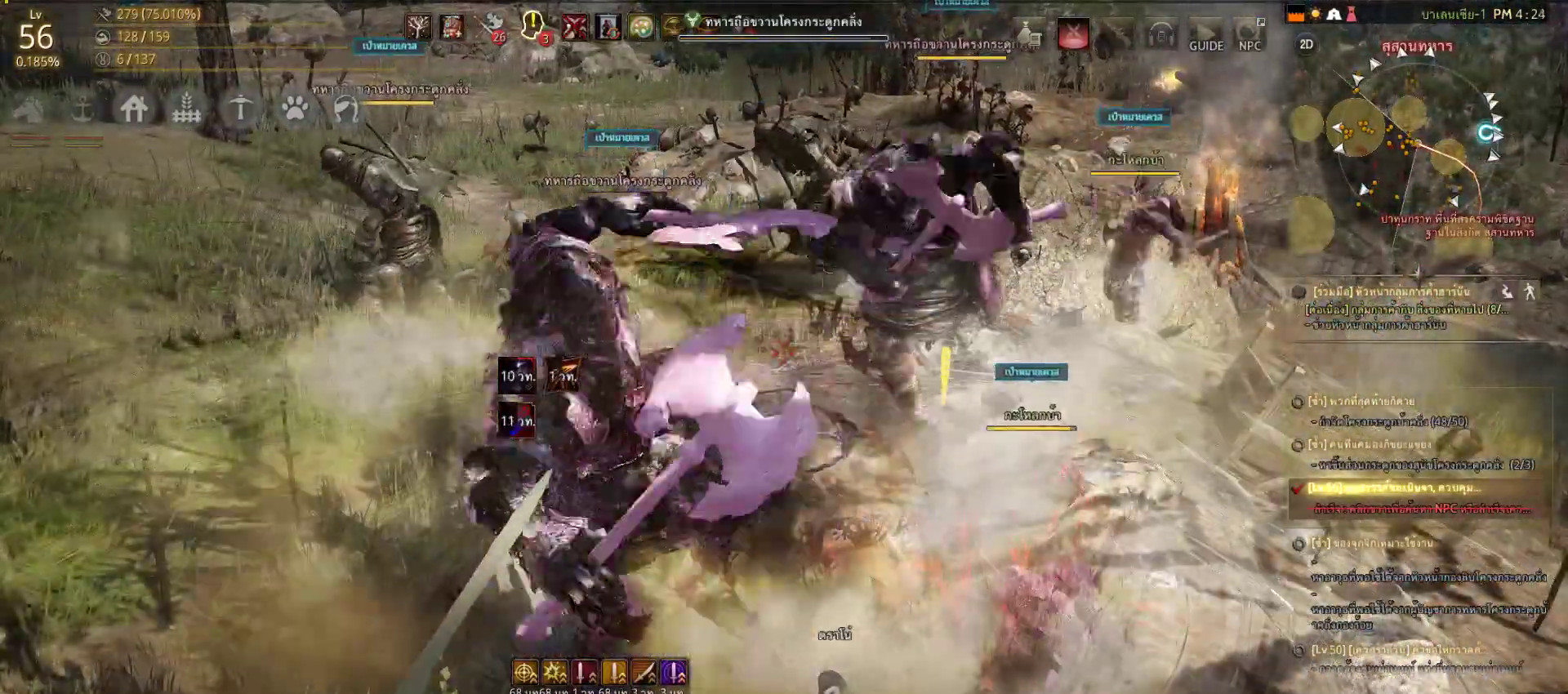
{"buttons": [], "left_stick": "center", "right_stick": "center", "events": [[50, "right_stick", "right"], [167, "right_stick", "center"]]}
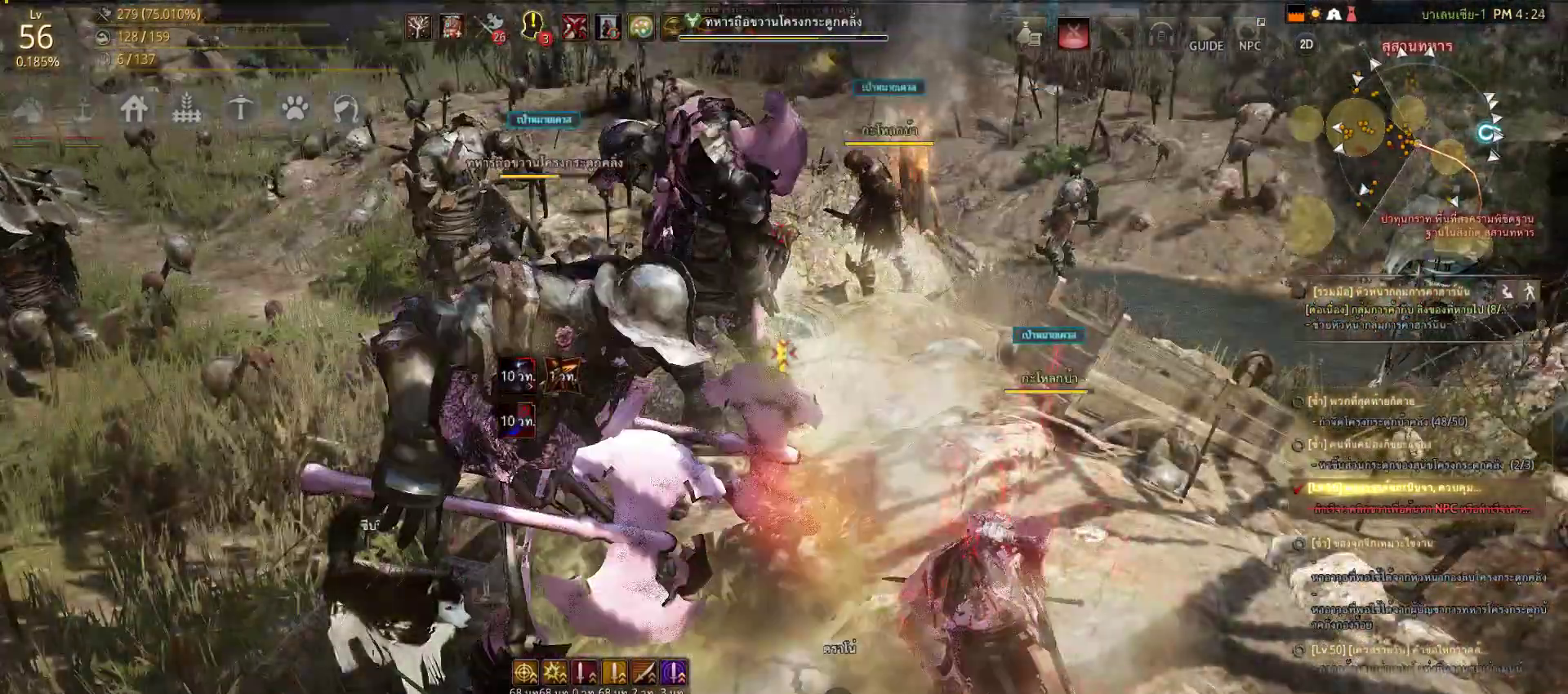
{"buttons": [], "left_stick": "right", "right_stick": "center", "events": [[500, "left_stick", "right"]]}
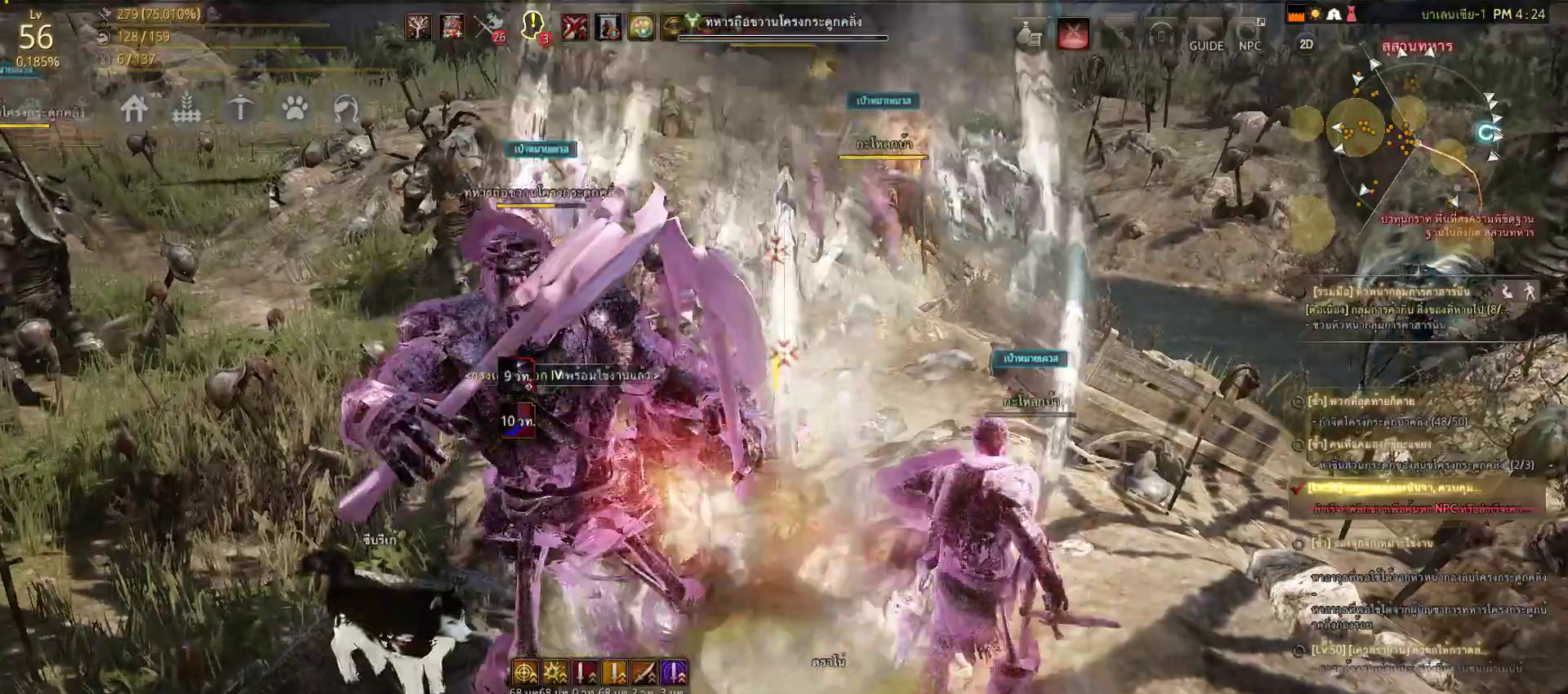
{"buttons": [], "left_stick": "left", "right_stick": "center", "events": [[117, "left_stick", "center"], [283, "left_stick", "left"]]}
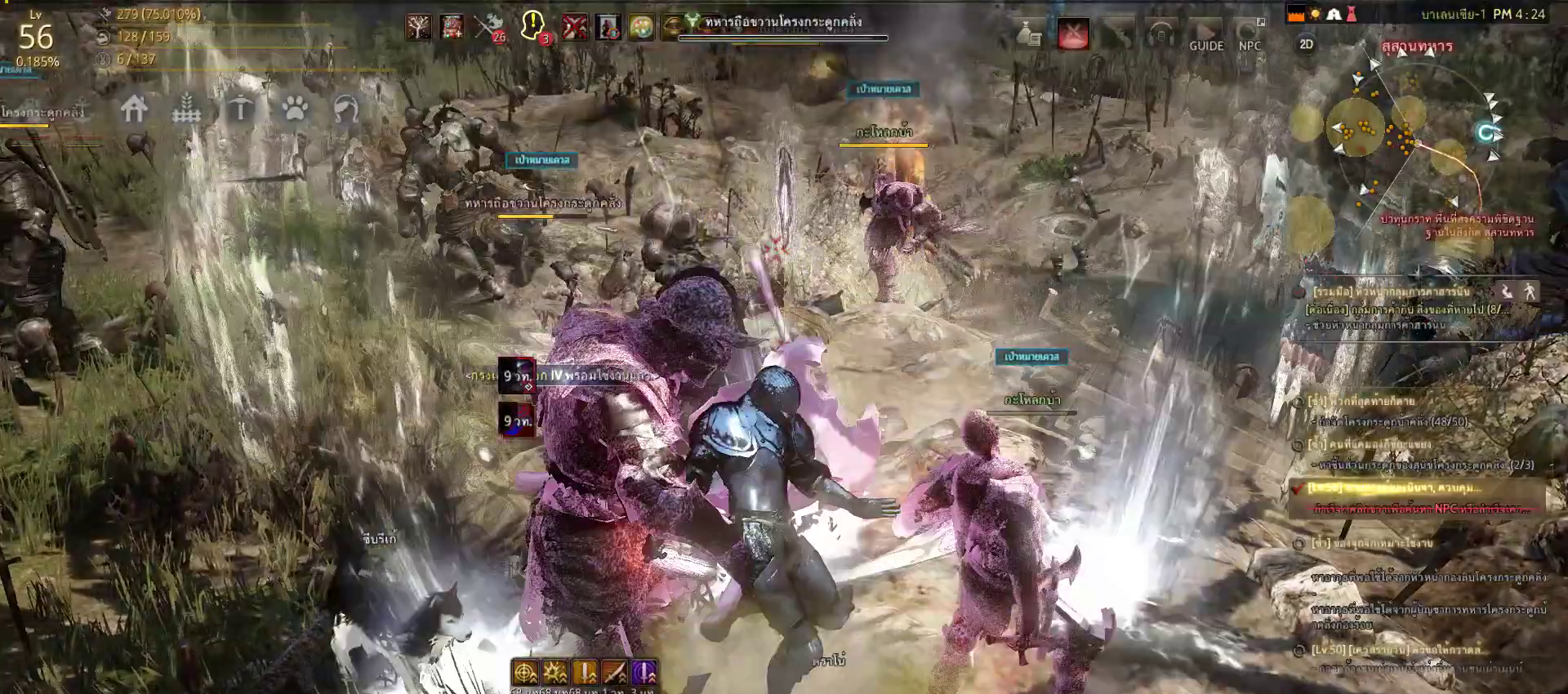
{"buttons": [], "left_stick": "left", "right_stick": "center", "events": []}
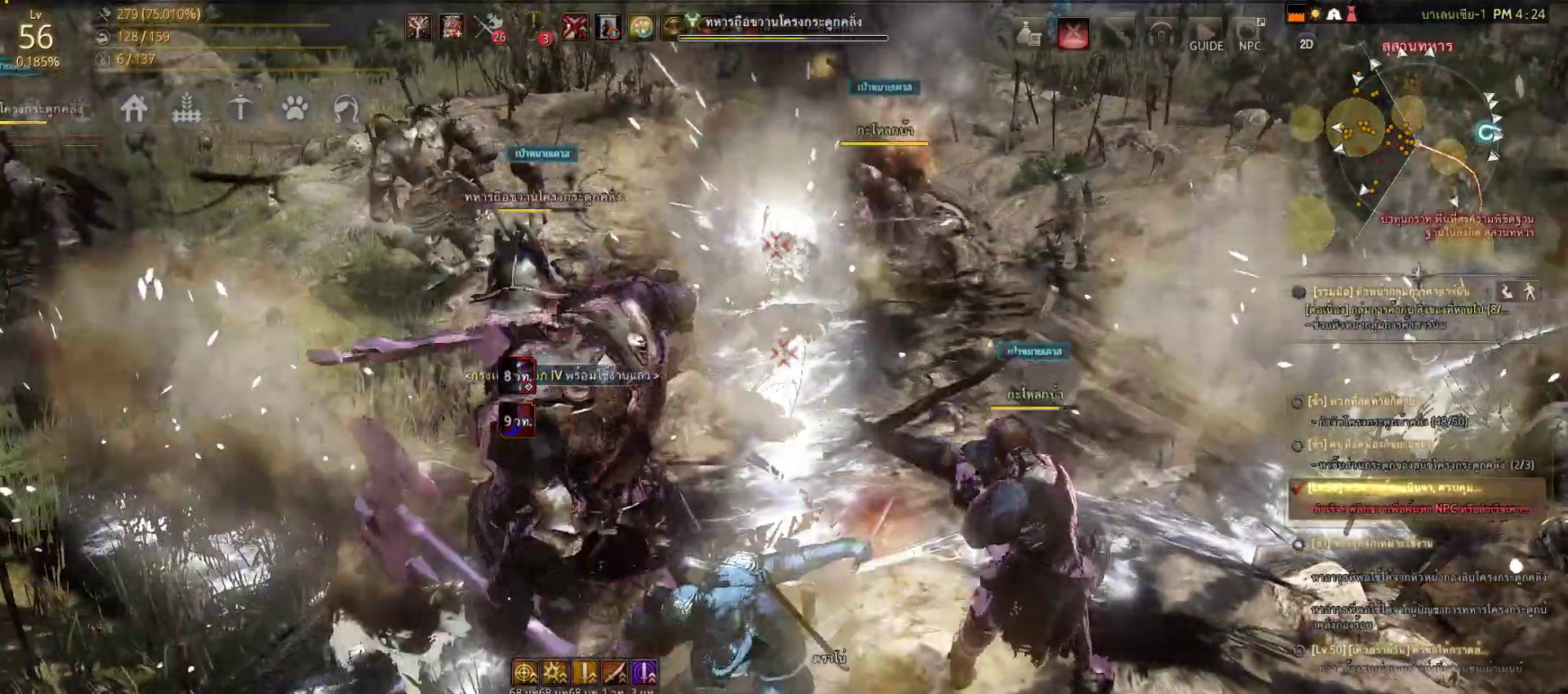
{"buttons": ["R2"], "left_stick": "left", "right_stick": "center"}
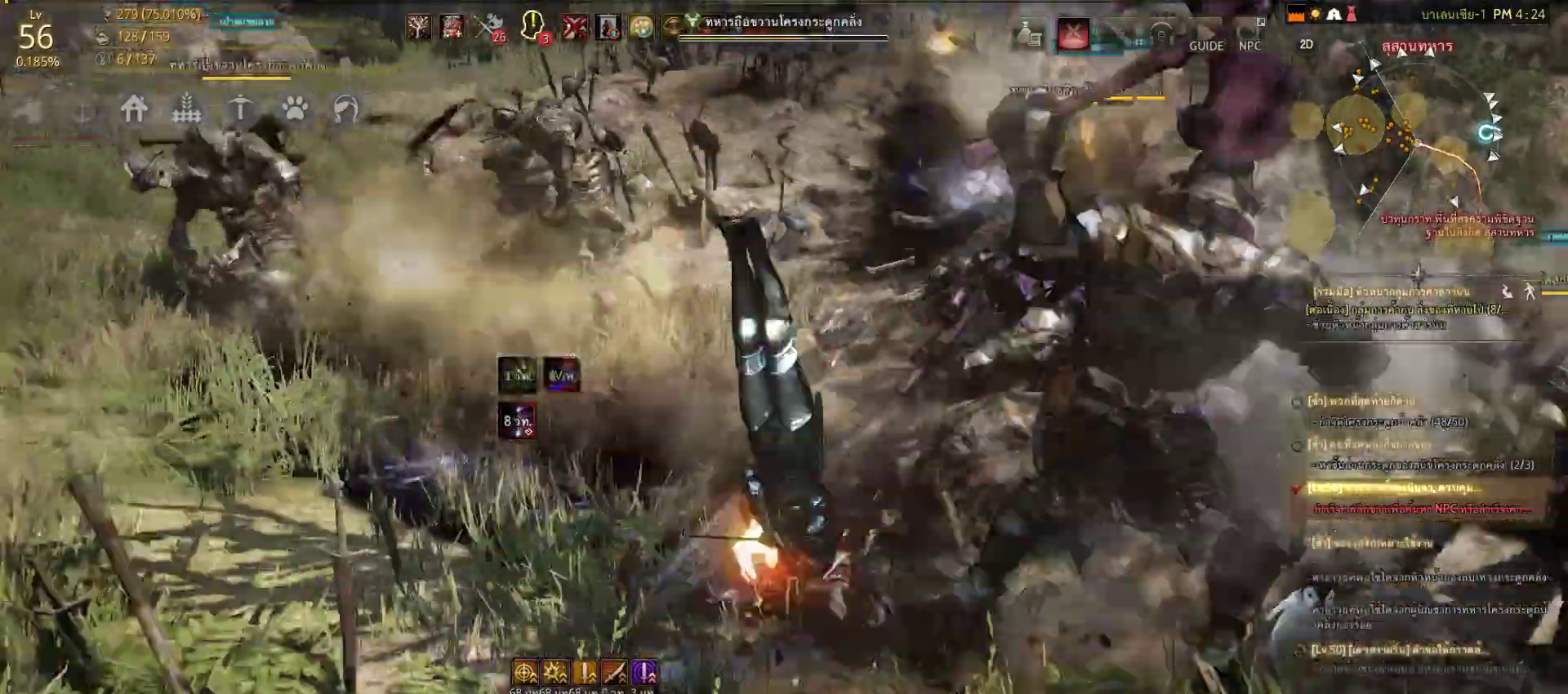
{"buttons": [], "left_stick": "center", "right_stick": "right", "events": [[117, "R1", "down"], [200, "R1", "up"], [200, "R2", "up"], [250, "left_stick", "center"], [333, "right_stick", "right"]]}
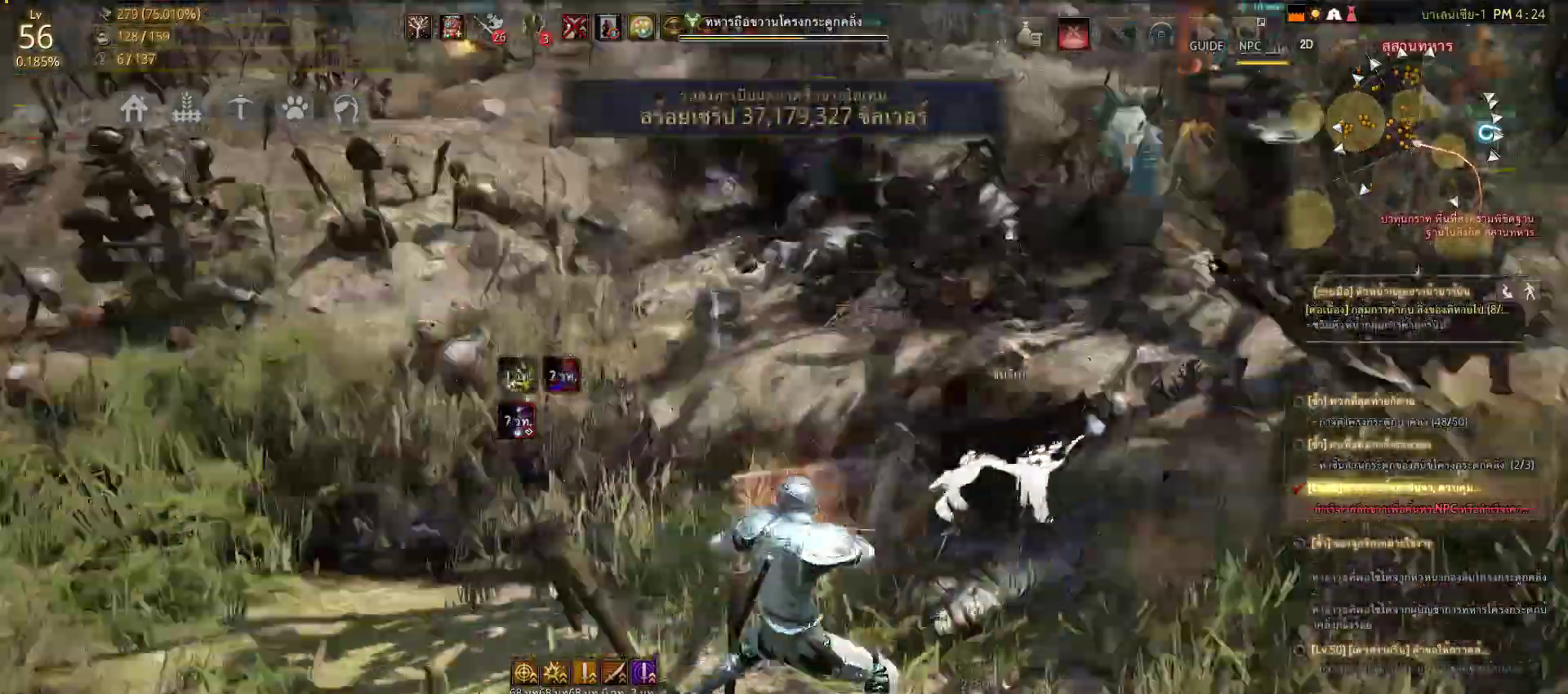
{"buttons": [], "left_stick": "center", "right_stick": "center", "events": [[33, "left_stick", "right"], [117, "right_stick", "center"], [200, "SQUARE", "down"], [317, "SQUARE", "up"], [483, "left_stick", "center"]]}
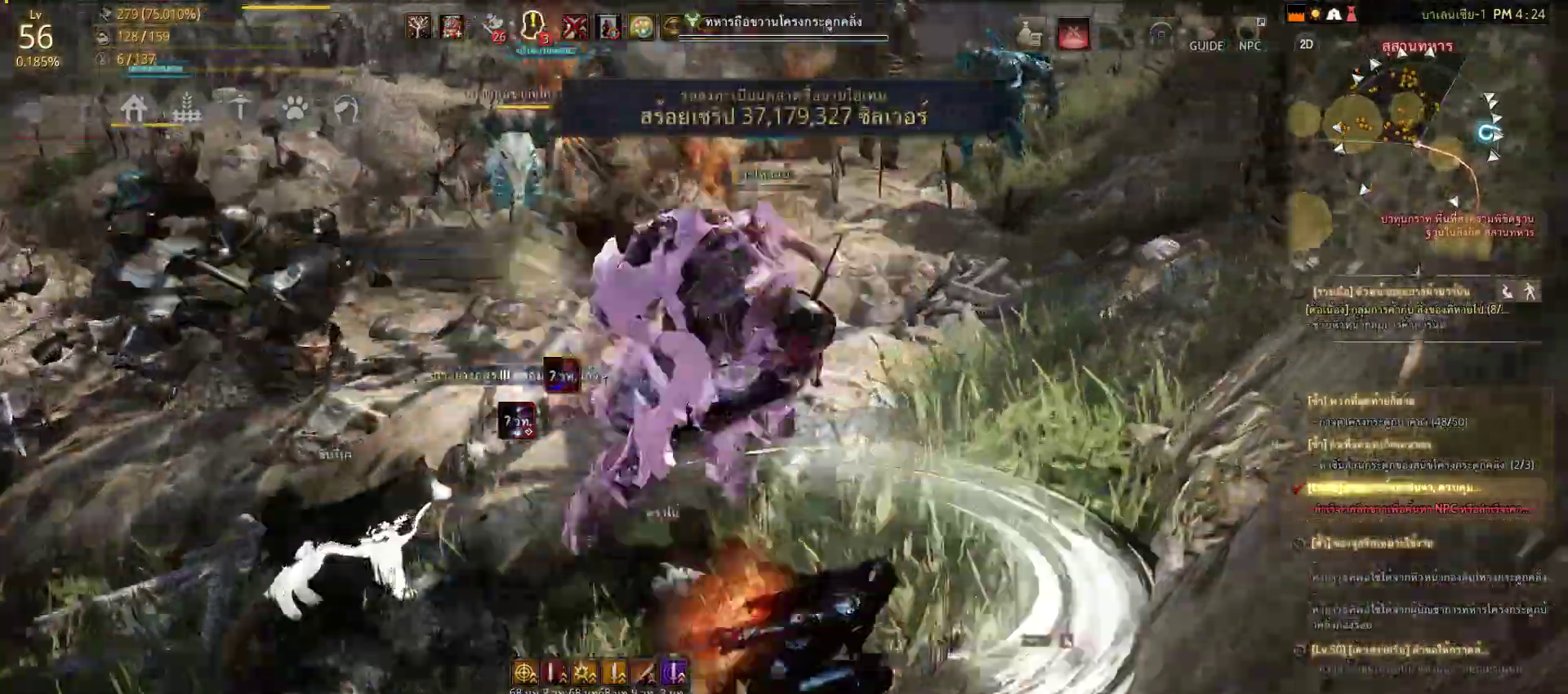
{"buttons": ["L2", "R2"], "left_stick": "center", "right_stick": "center", "events": [[100, "right_stick", "left"], [200, "L2", "down"], [200, "R2", "down"], [267, "right_stick", "center"]]}
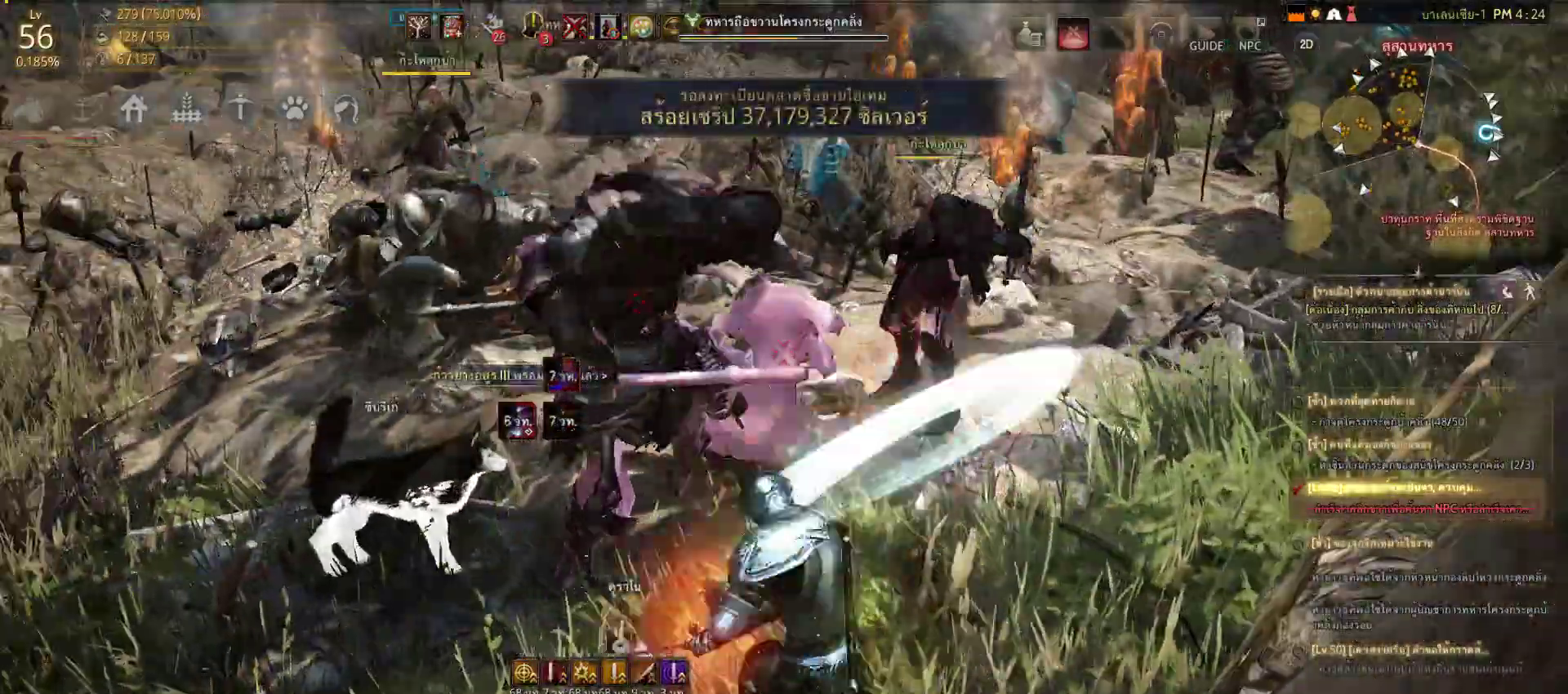
{"buttons": ["SQUARE"], "left_stick": "left", "right_stick": "center", "events": [[217, "L2", "up"], [300, "R2", "up"], [350, "left_stick", "left"], [433, "SQUARE", "down"]]}